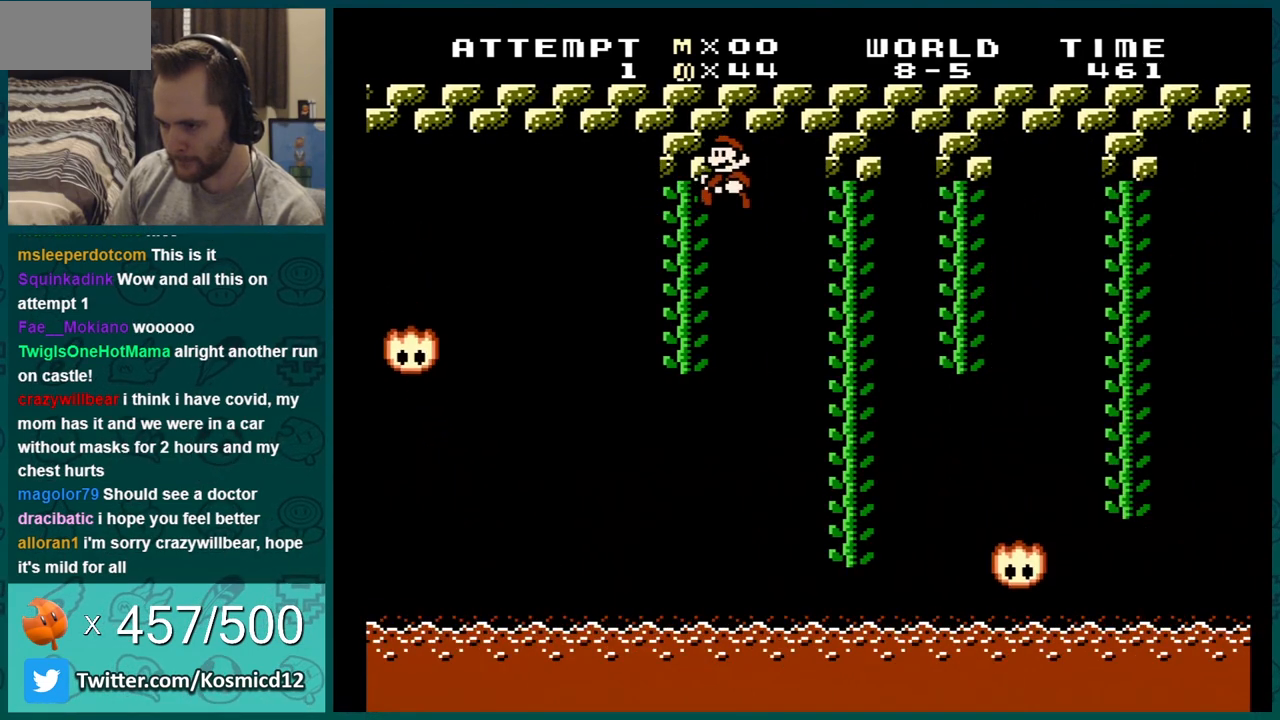
Gameplay with a controller (Nintendo layout); each line is a JSON object with the inputs held at the frame after it. "events" lists button and stick changes between this image and that frame as [ms after this image, input, new state], when the widget could be followed in between. Not read: L3 R3.
{"buttons": ["B", "DPAD_UP"], "events": [[417, "DPAD_UP", "down"], [451, "DPAD_RIGHT", "up"]]}
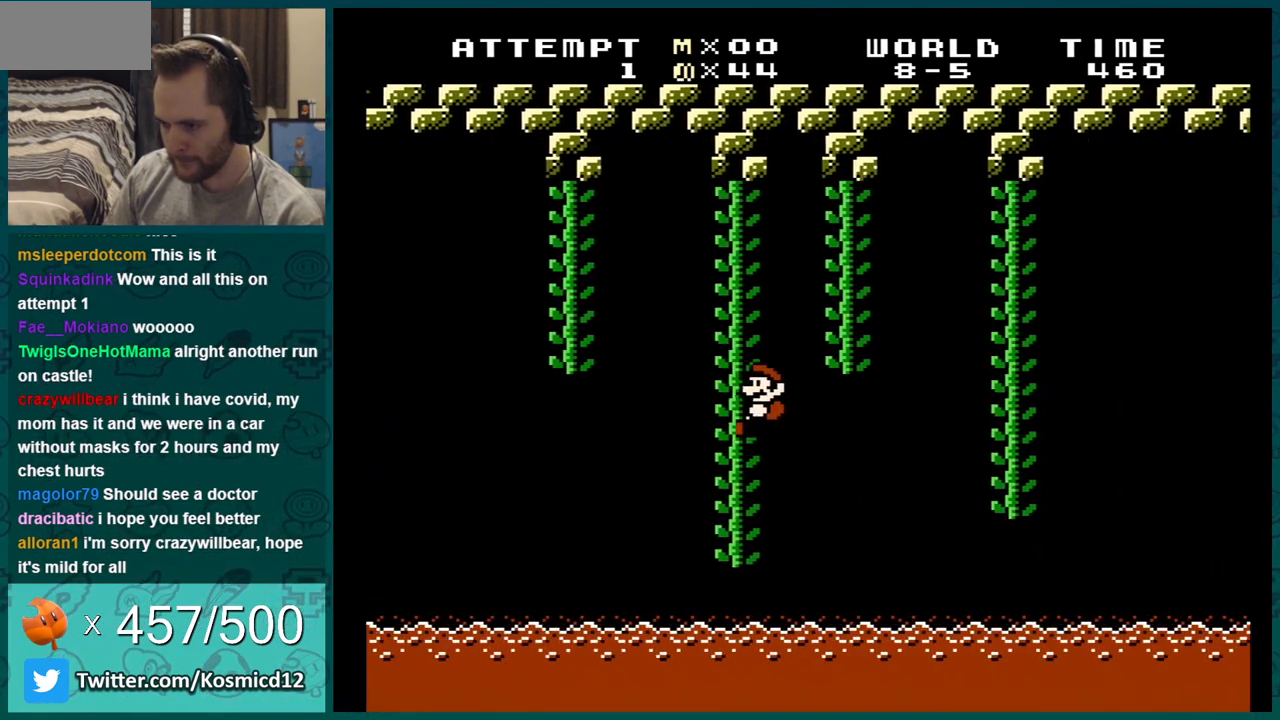
{"buttons": ["B", "DPAD_UP"], "events": []}
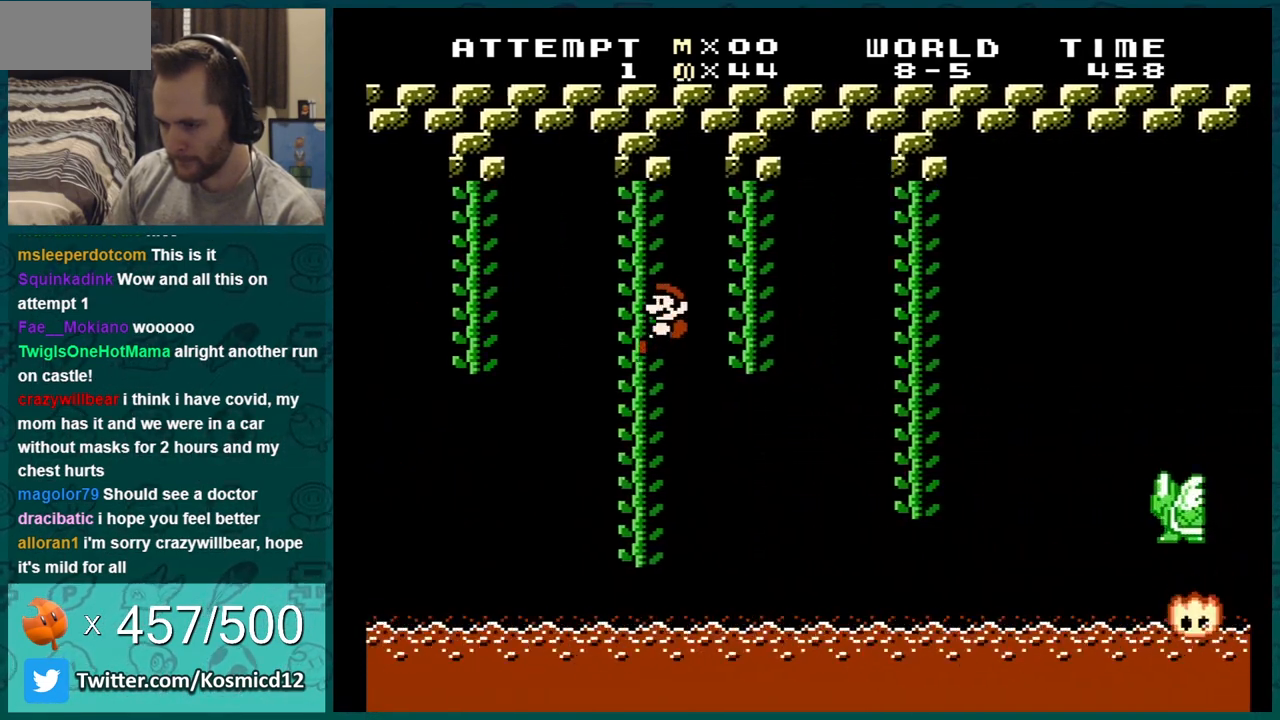
{"buttons": ["B", "DPAD_UP"], "events": []}
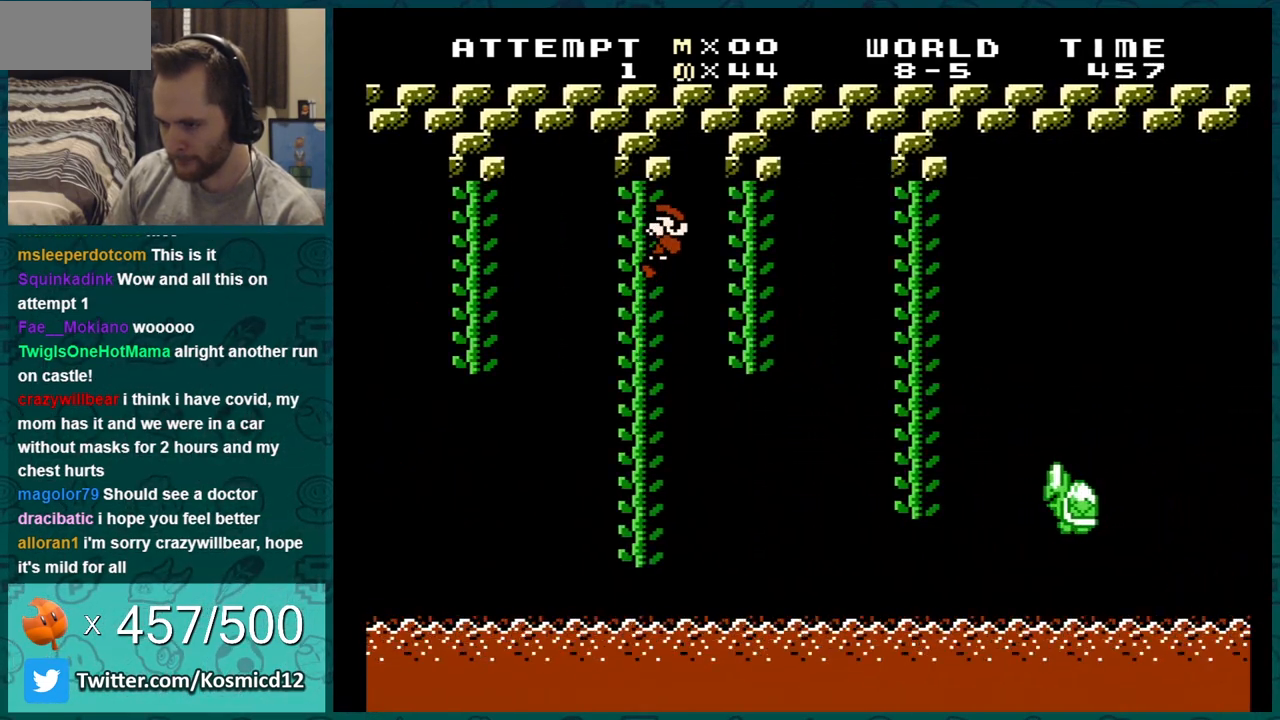
{"buttons": ["B"], "events": [[417, "DPAD_UP", "up"]]}
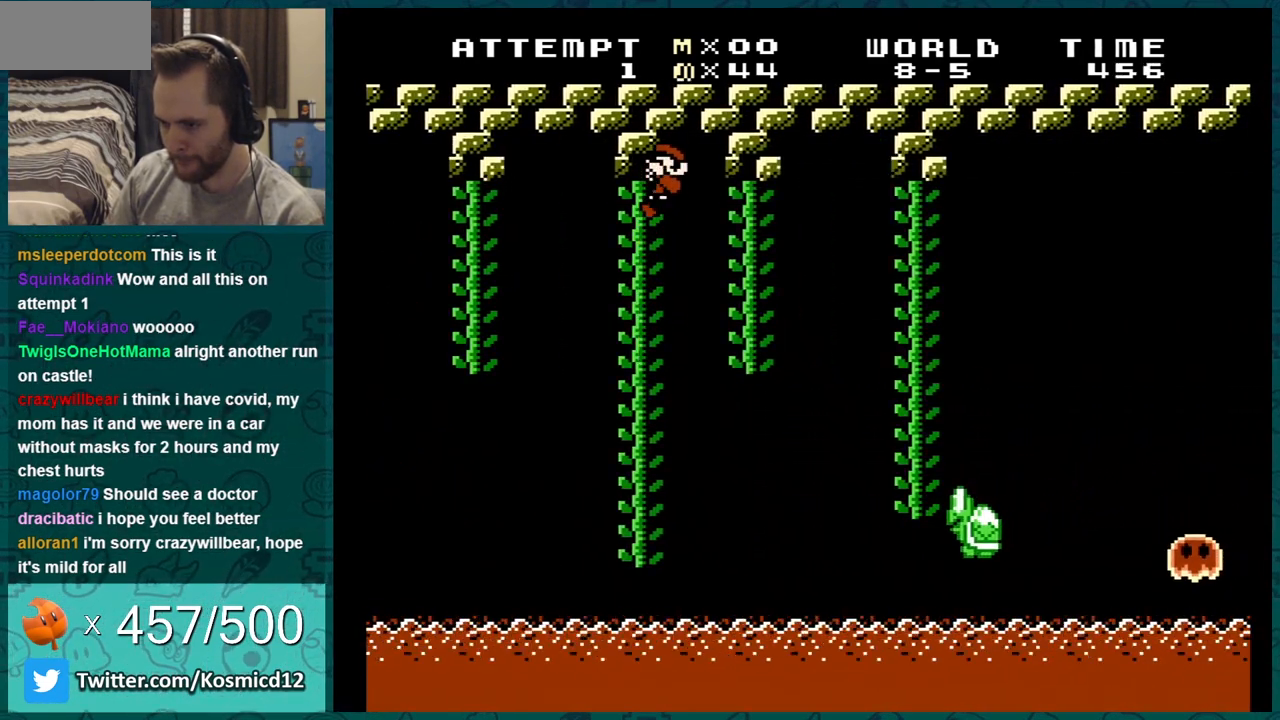
{"buttons": ["B", "DPAD_UP"], "events": [[134, "DPAD_RIGHT", "down"], [384, "DPAD_UP", "down"], [417, "DPAD_RIGHT", "up"]]}
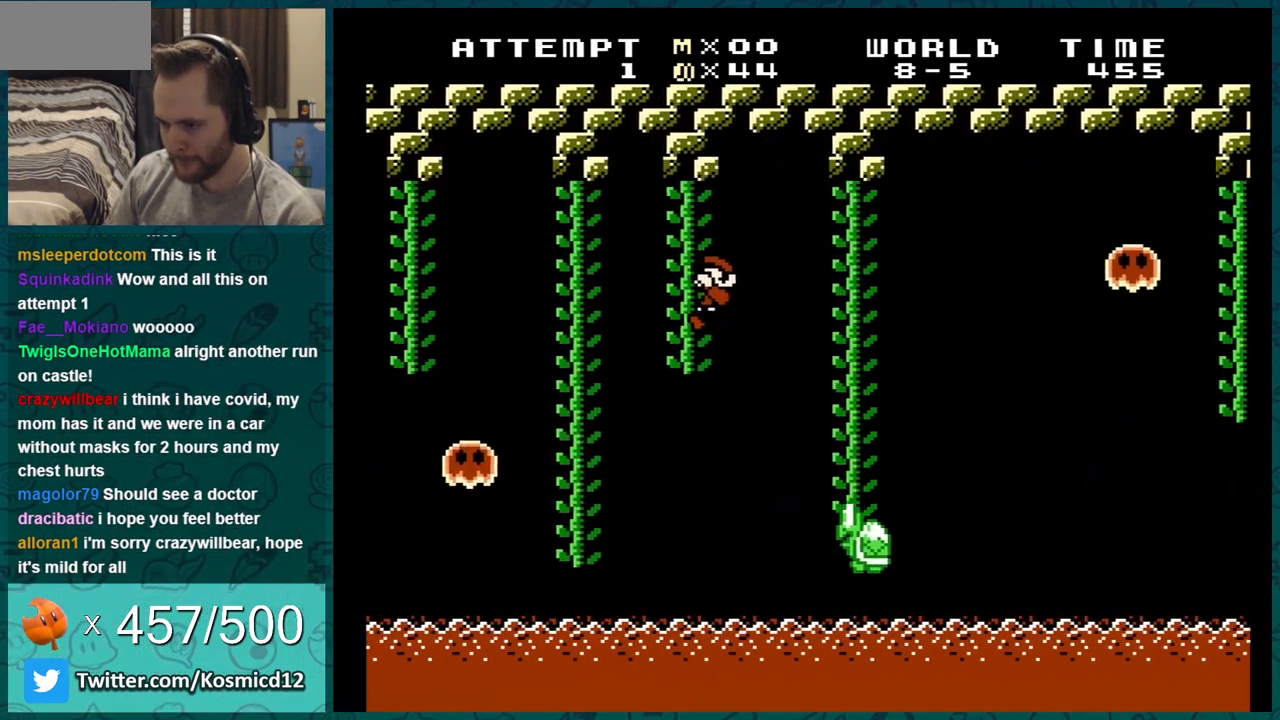
{"buttons": ["B", "DPAD_UP"], "events": [[100, "DPAD_UP", "up"], [150, "DPAD_LEFT", "down"], [217, "DPAD_LEFT", "up"], [350, "DPAD_UP", "down"]]}
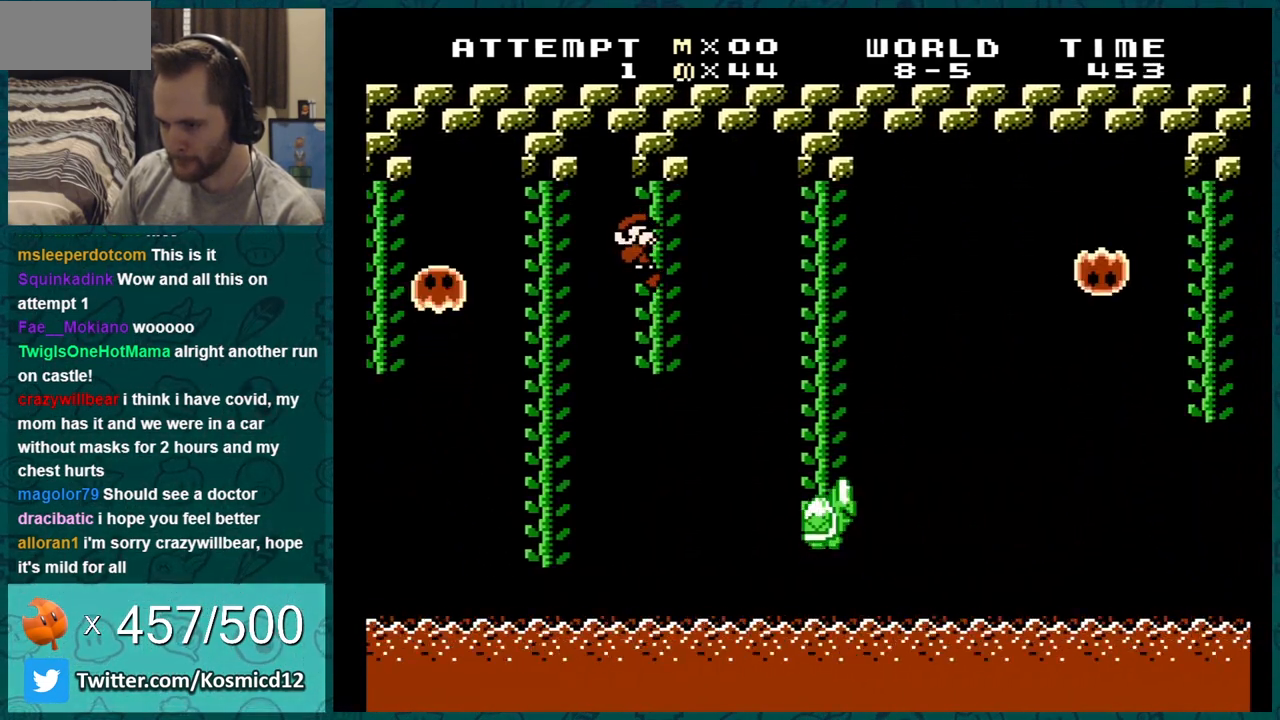
{"buttons": ["B"], "events": [[250, "DPAD_UP", "up"], [417, "DPAD_UP", "down"], [501, "DPAD_UP", "up"]]}
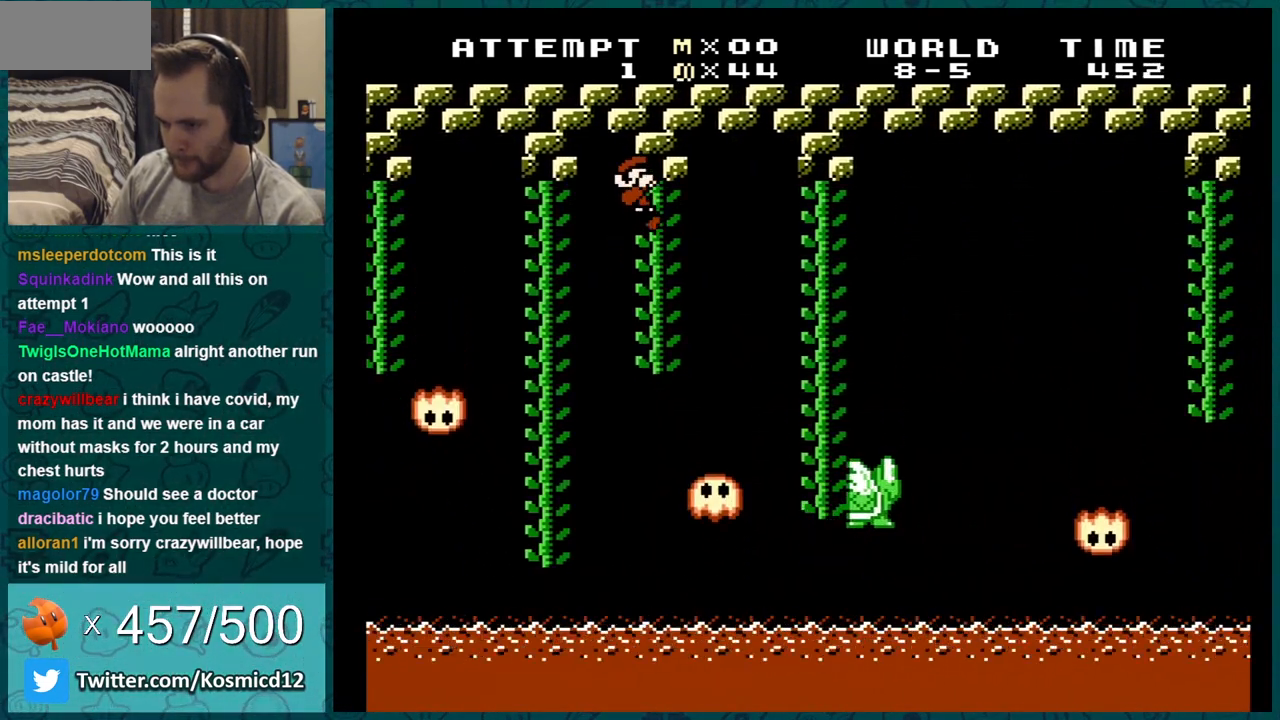
{"buttons": ["B"], "events": [[167, "DPAD_UP", "down"], [250, "DPAD_UP", "up"]]}
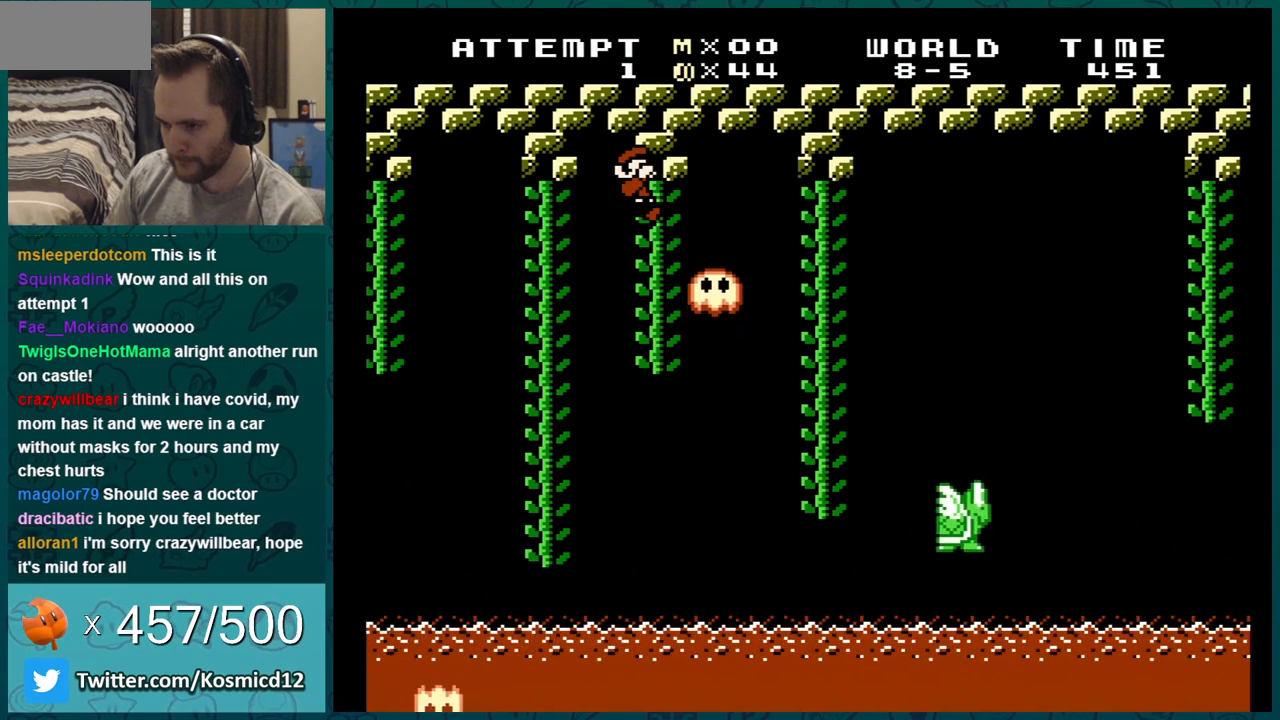
{"buttons": ["B", "DPAD_RIGHT"], "events": [[467, "DPAD_RIGHT", "down"]]}
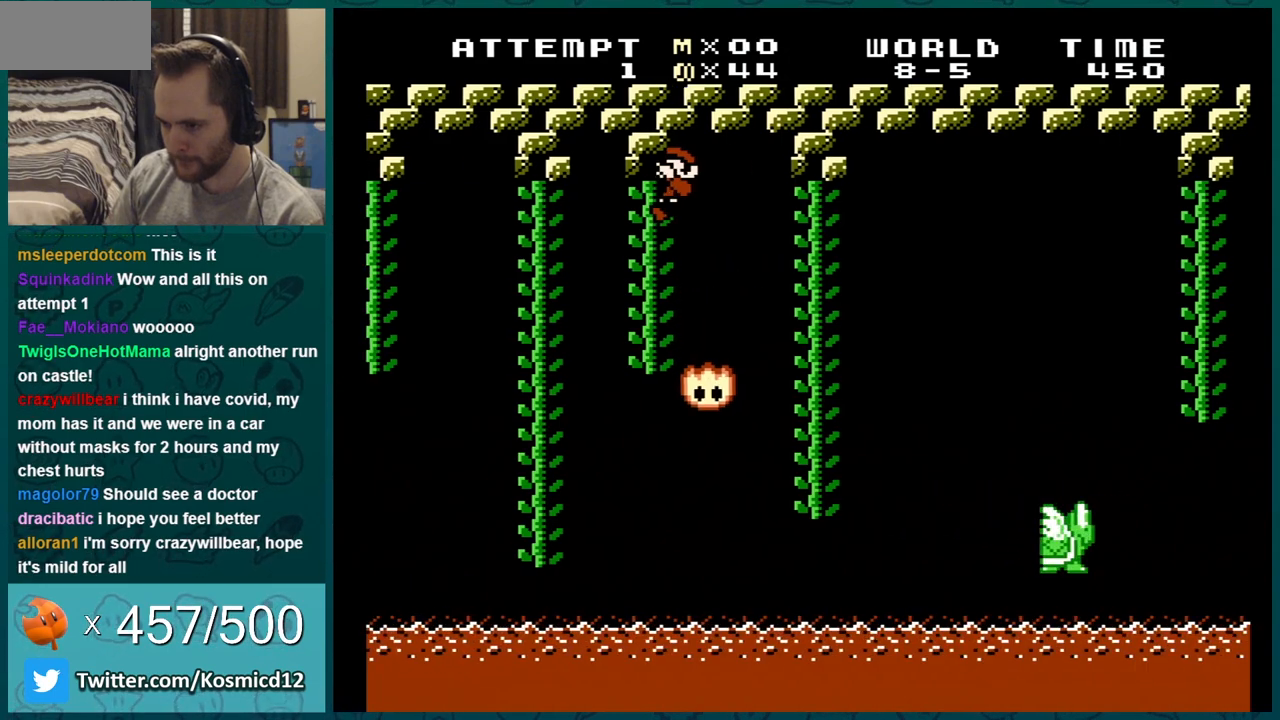
{"buttons": ["B", "DPAD_RIGHT"], "events": []}
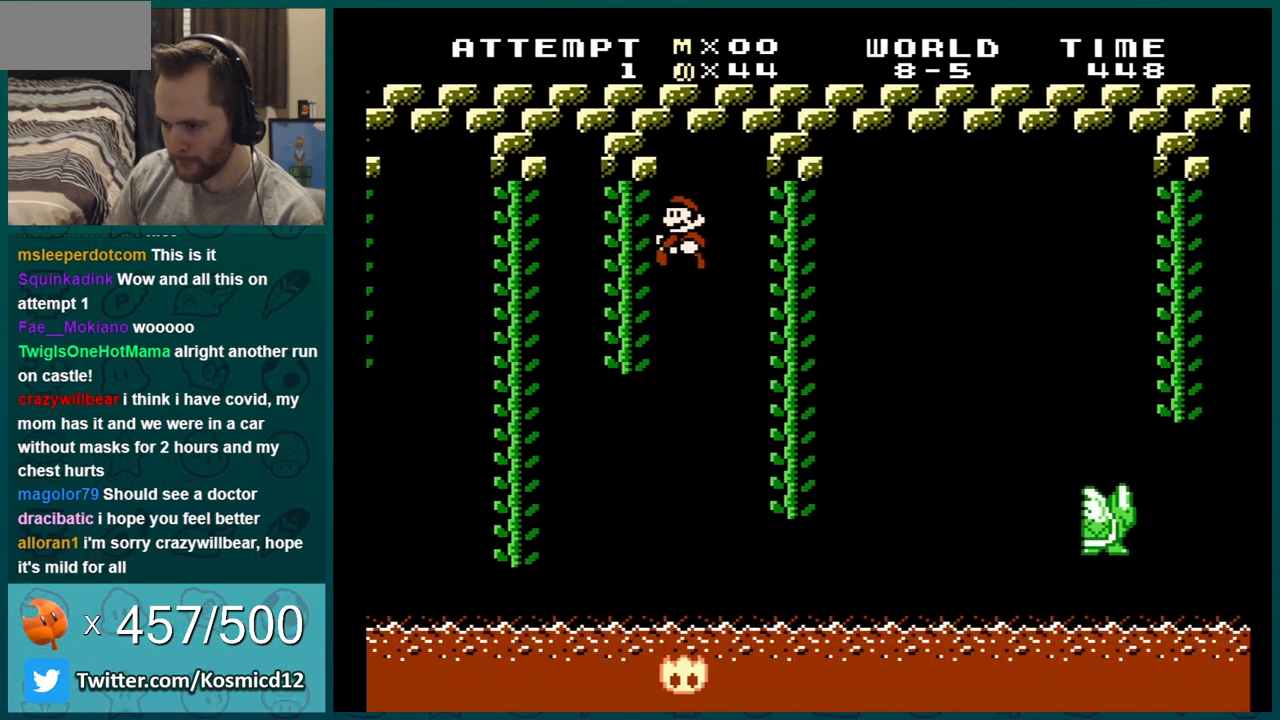
{"buttons": ["B", "DPAD_UP"], "events": [[300, "DPAD_RIGHT", "up"], [300, "DPAD_UP", "down"]]}
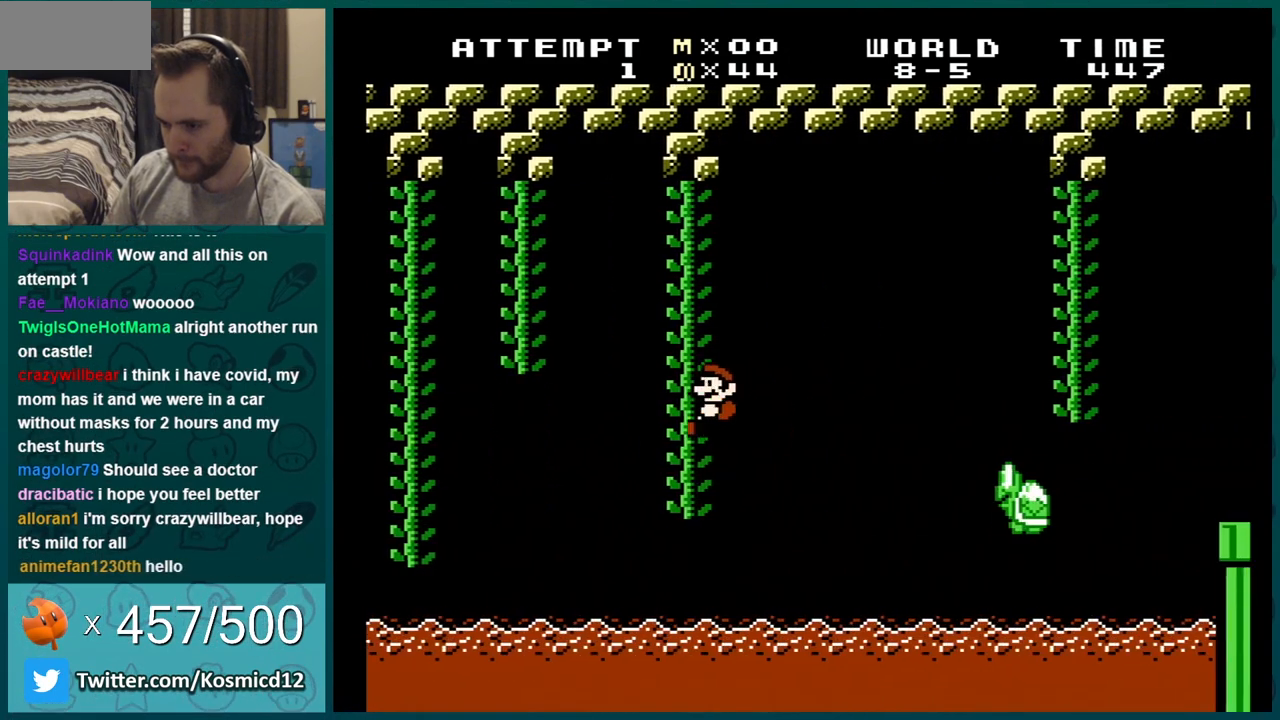
{"buttons": ["B", "DPAD_UP"], "events": []}
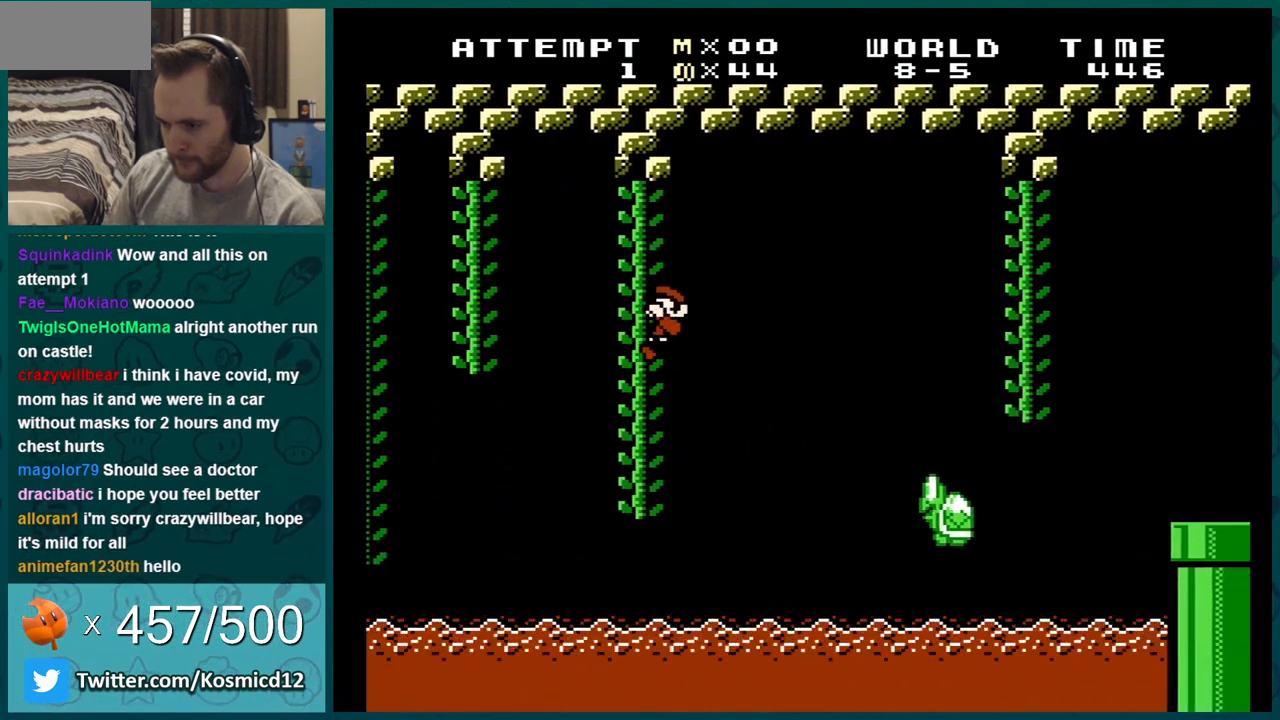
{"buttons": ["B", "DPAD_RIGHT"], "events": [[401, "DPAD_UP", "up"], [467, "DPAD_RIGHT", "down"]]}
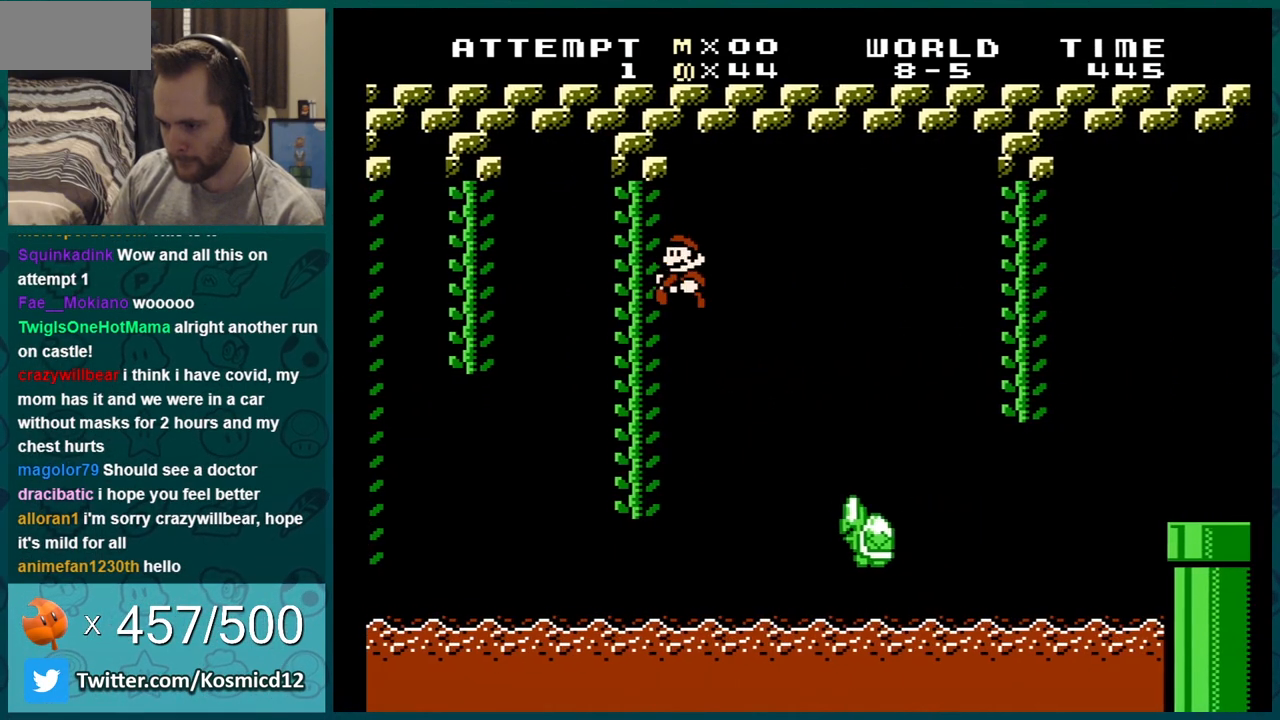
{"buttons": ["A", "B", "DPAD_RIGHT"], "events": [[116, "A", "down"]]}
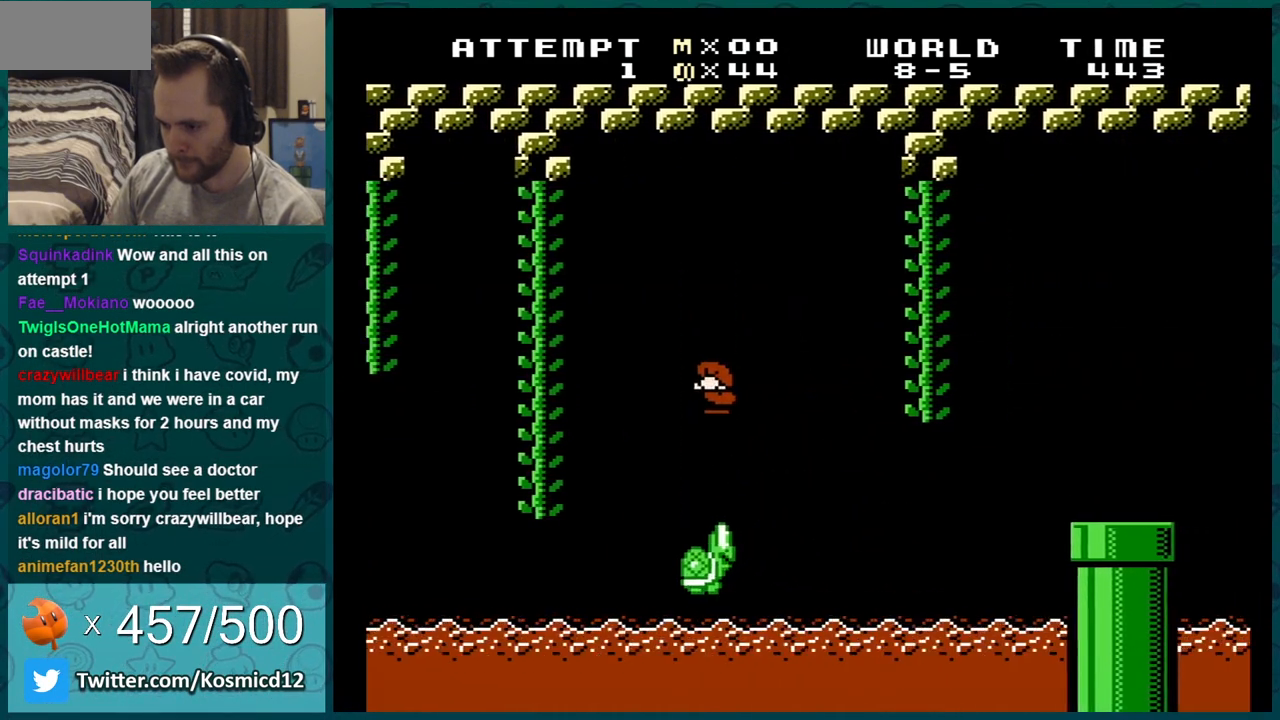
{"buttons": ["B", "DPAD_RIGHT"], "events": [[484, "A", "up"]]}
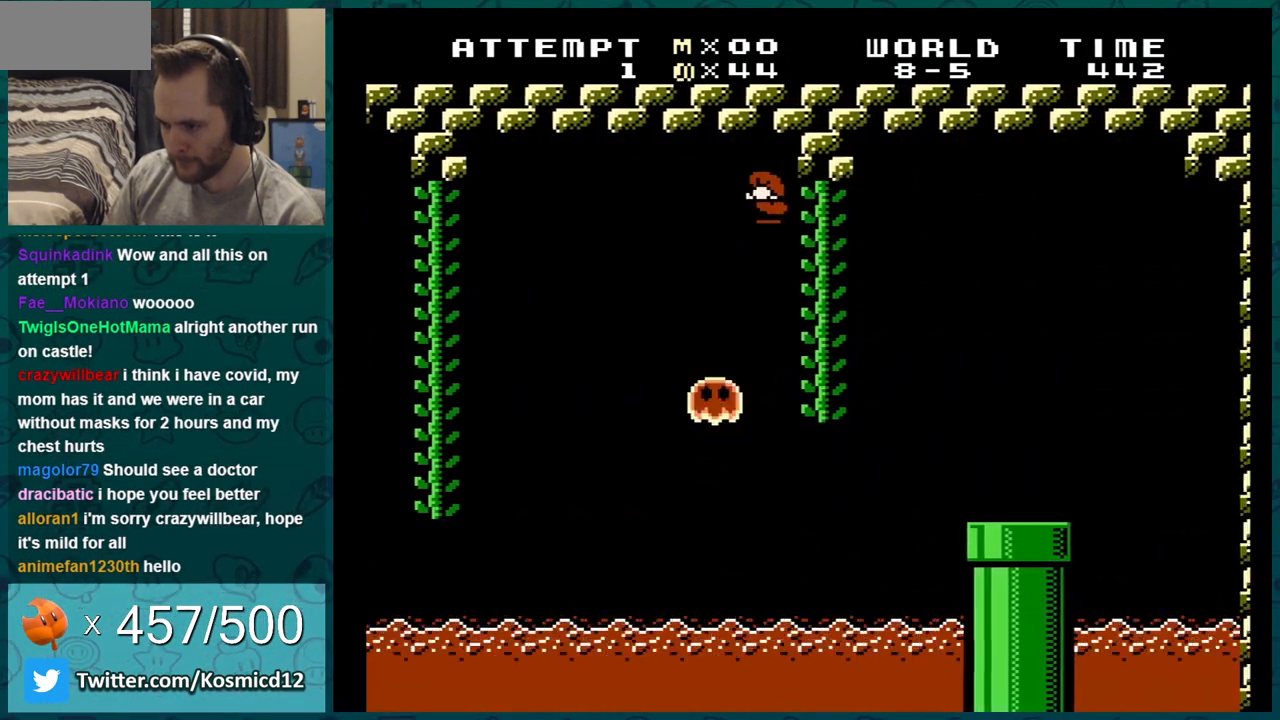
{"buttons": ["B", "DPAD_RIGHT"], "events": [[267, "DPAD_RIGHT", "up"], [333, "DPAD_RIGHT", "down"]]}
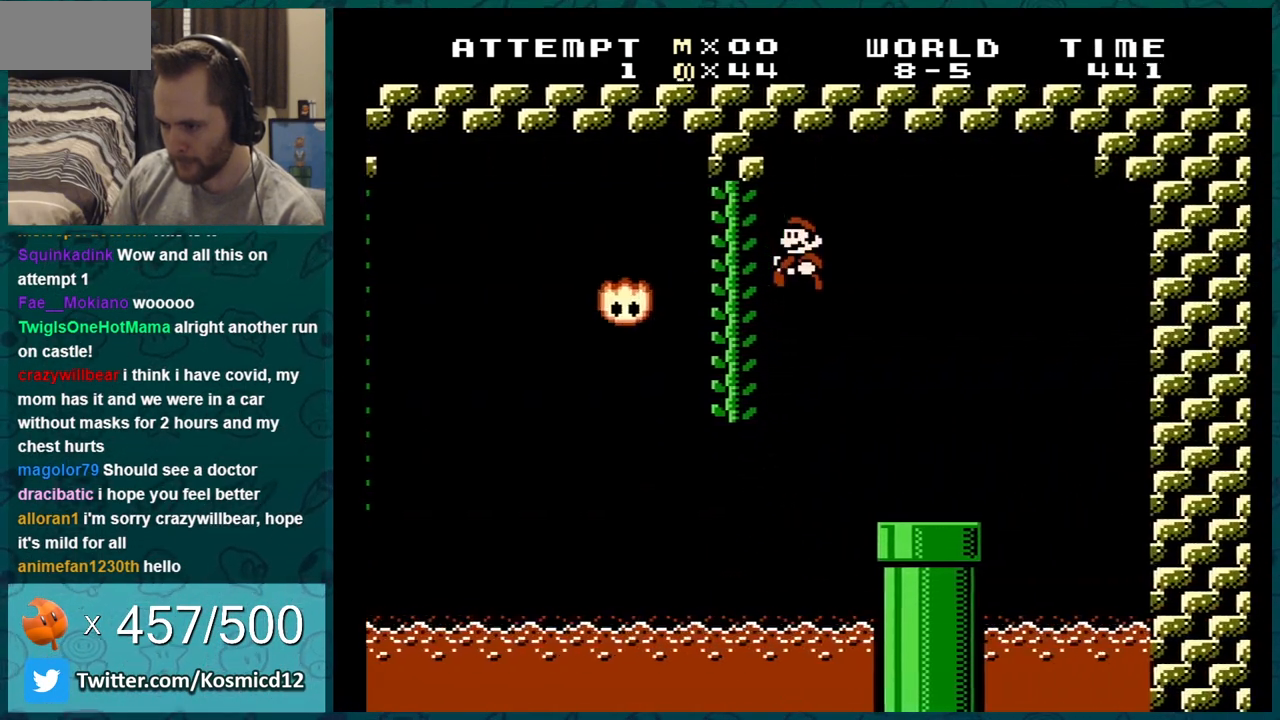
{"buttons": ["B"], "events": [[334, "DPAD_DOWN", "down"], [334, "DPAD_RIGHT", "up"], [484, "DPAD_DOWN", "up"]]}
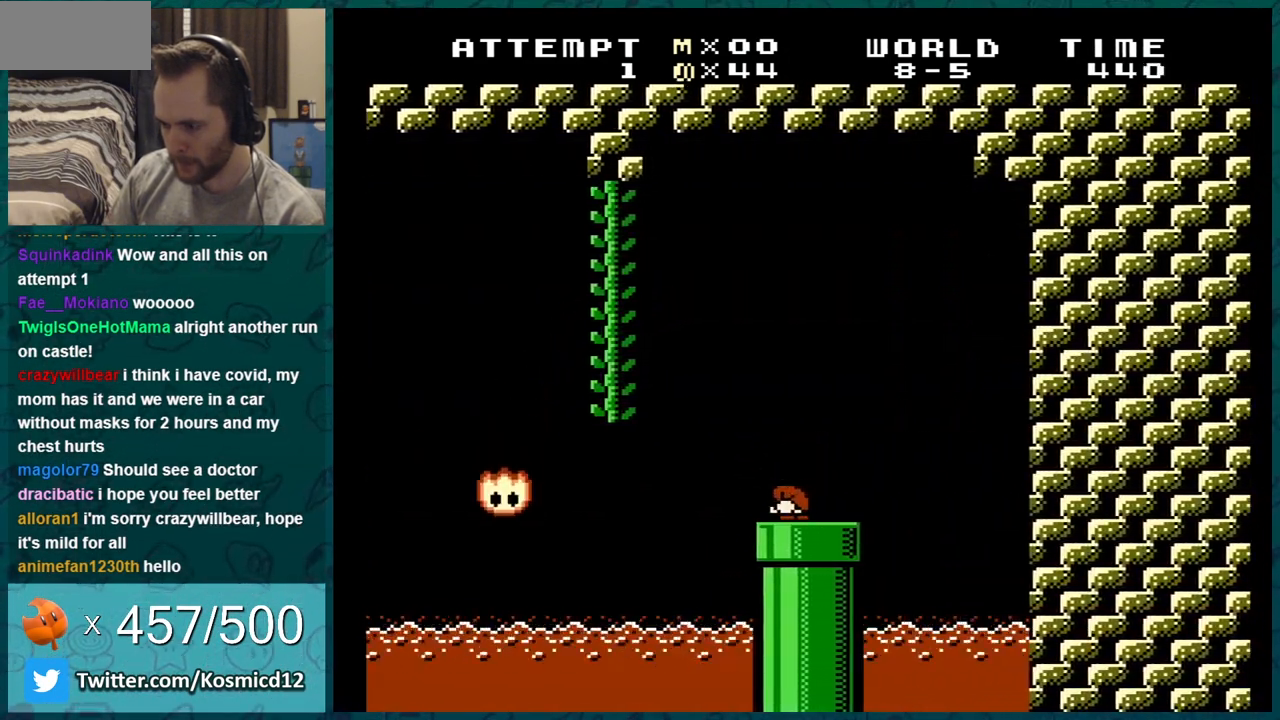
{"buttons": ["B", "DPAD_RIGHT"], "events": [[83, "DPAD_RIGHT", "down"]]}
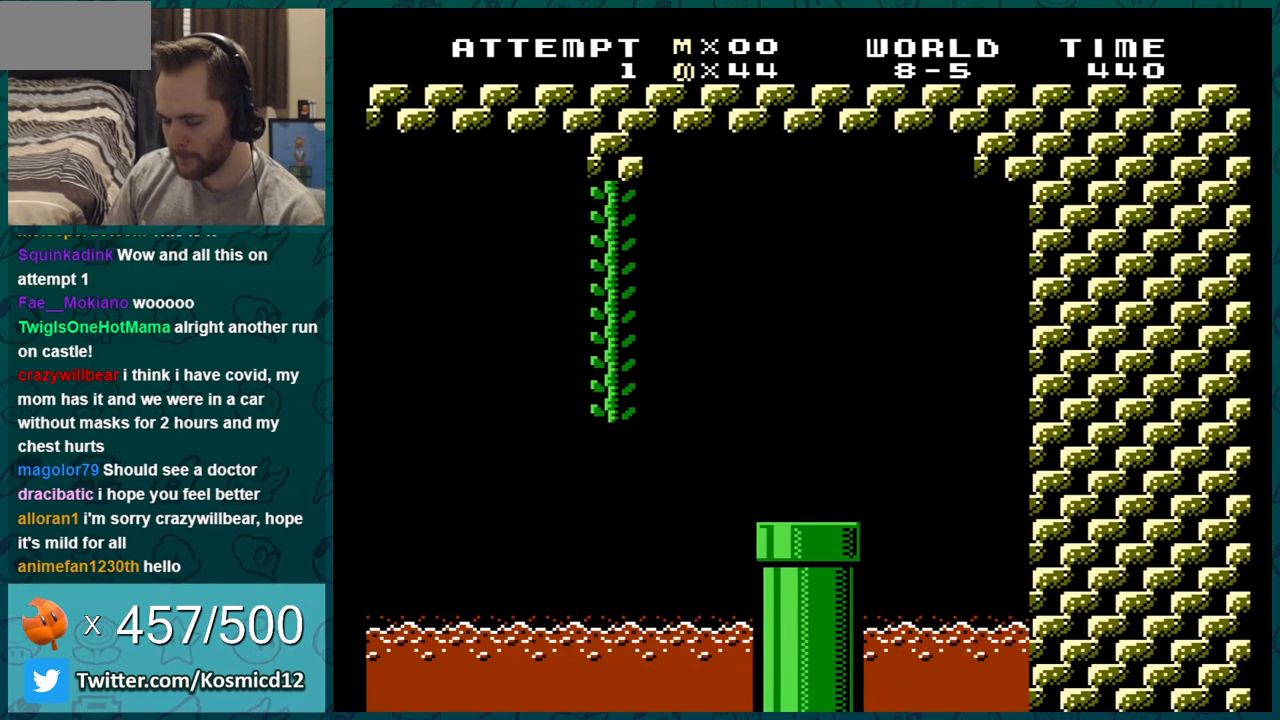
{"buttons": ["B", "DPAD_RIGHT"], "events": []}
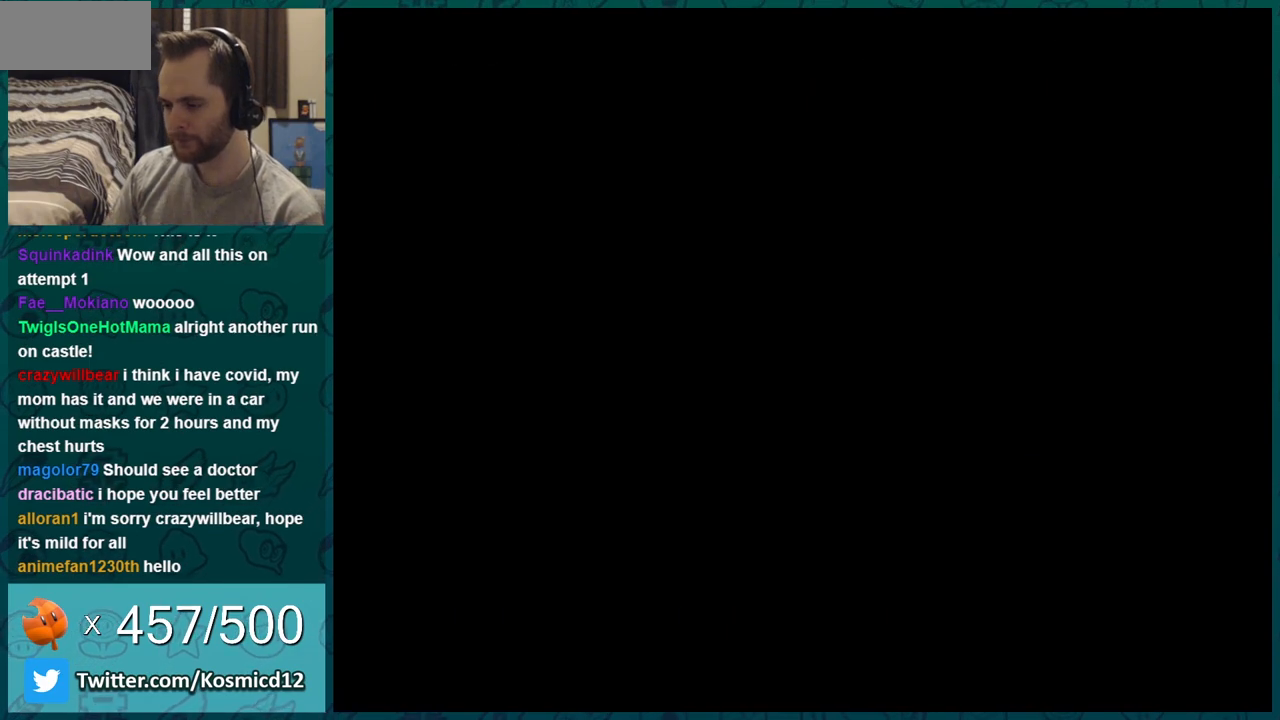
{"buttons": ["B", "DPAD_RIGHT"], "events": []}
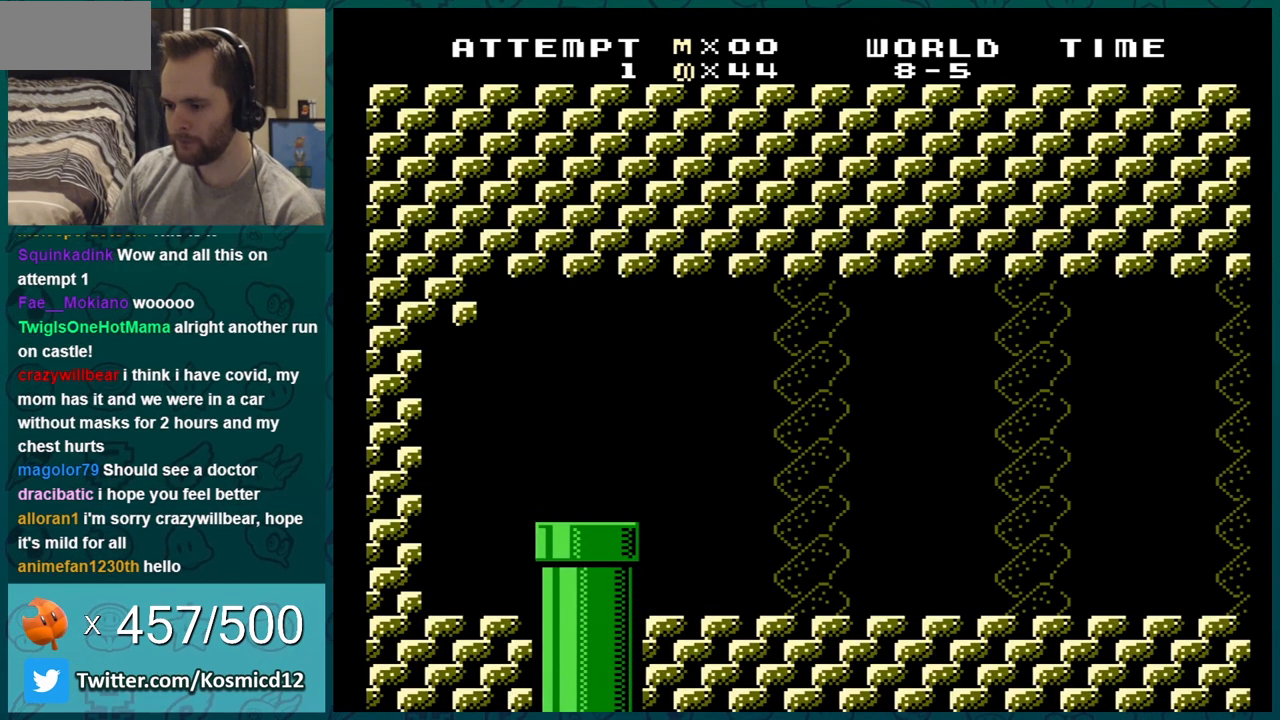
{"buttons": ["B", "DPAD_RIGHT"], "events": []}
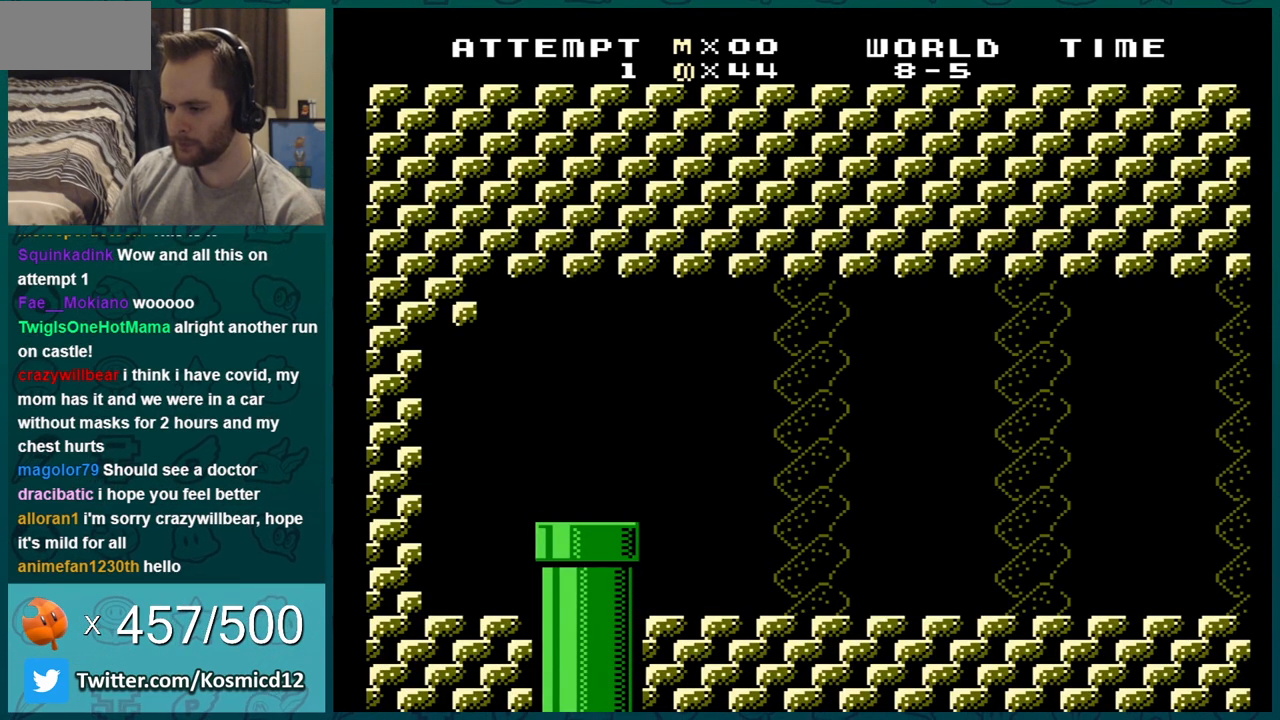
{"buttons": ["B", "DPAD_RIGHT"], "events": []}
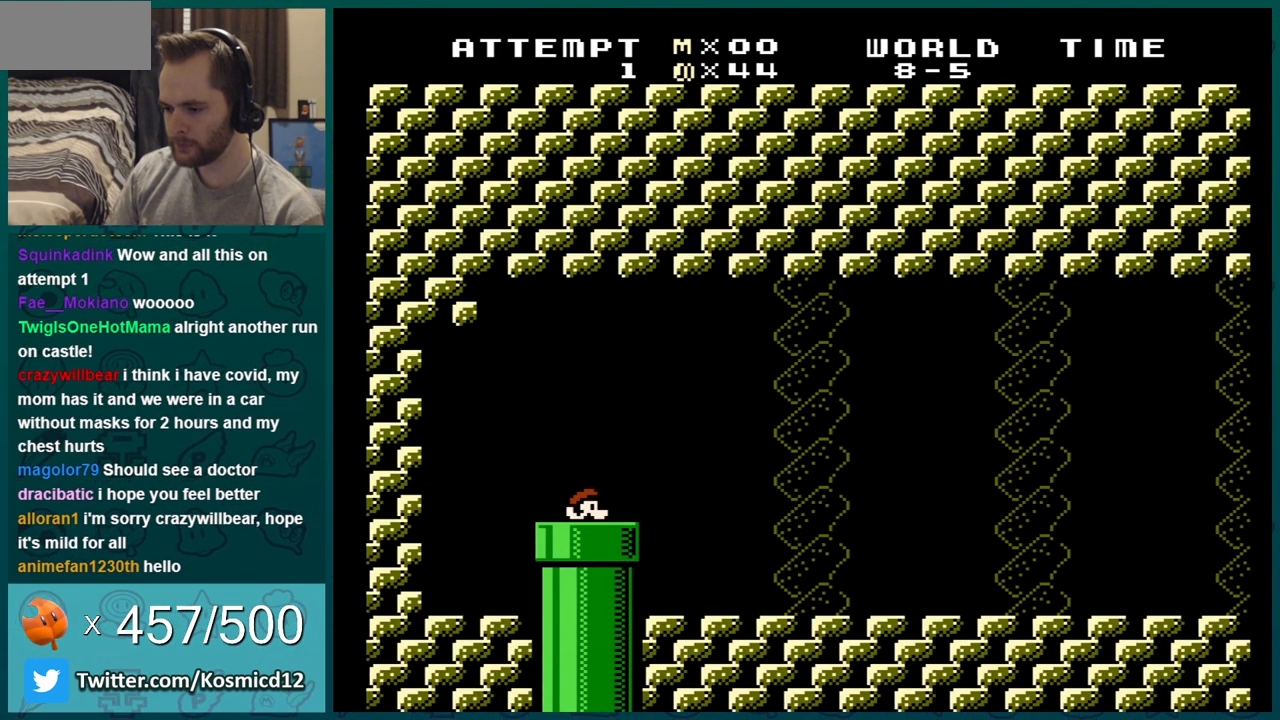
{"buttons": ["B", "DPAD_RIGHT"], "events": []}
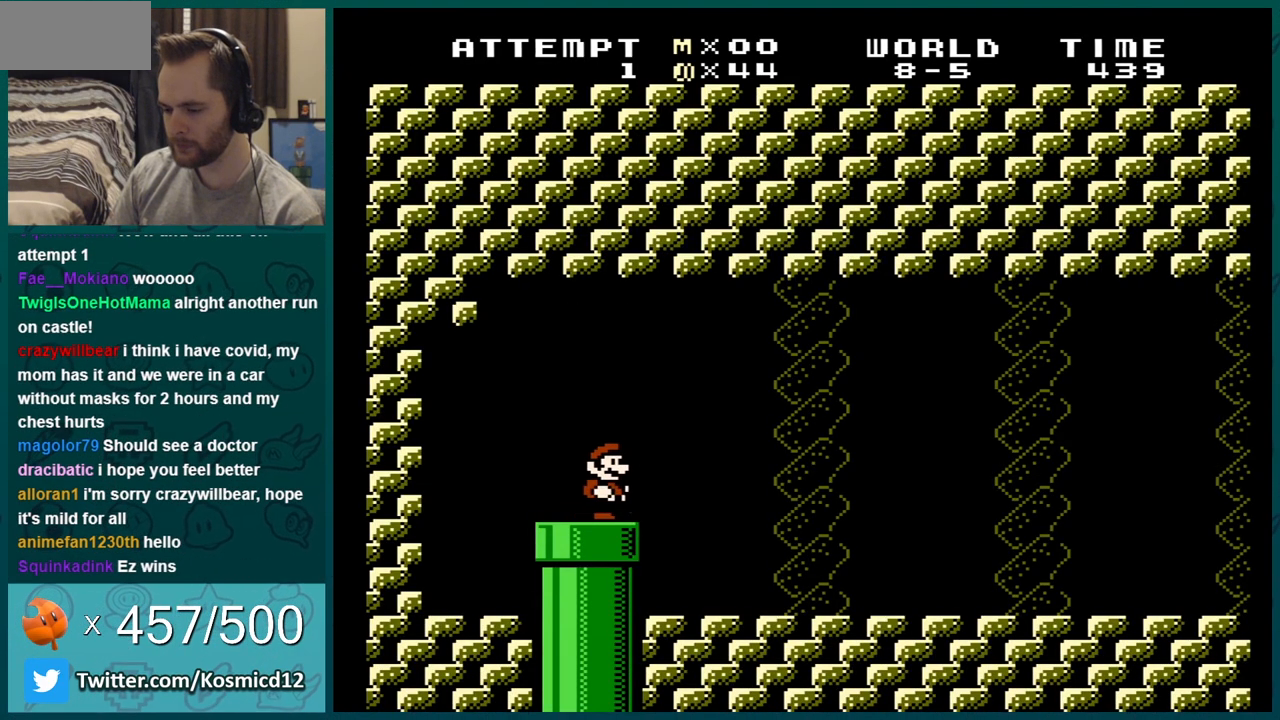
{"buttons": ["B", "DPAD_RIGHT"], "events": []}
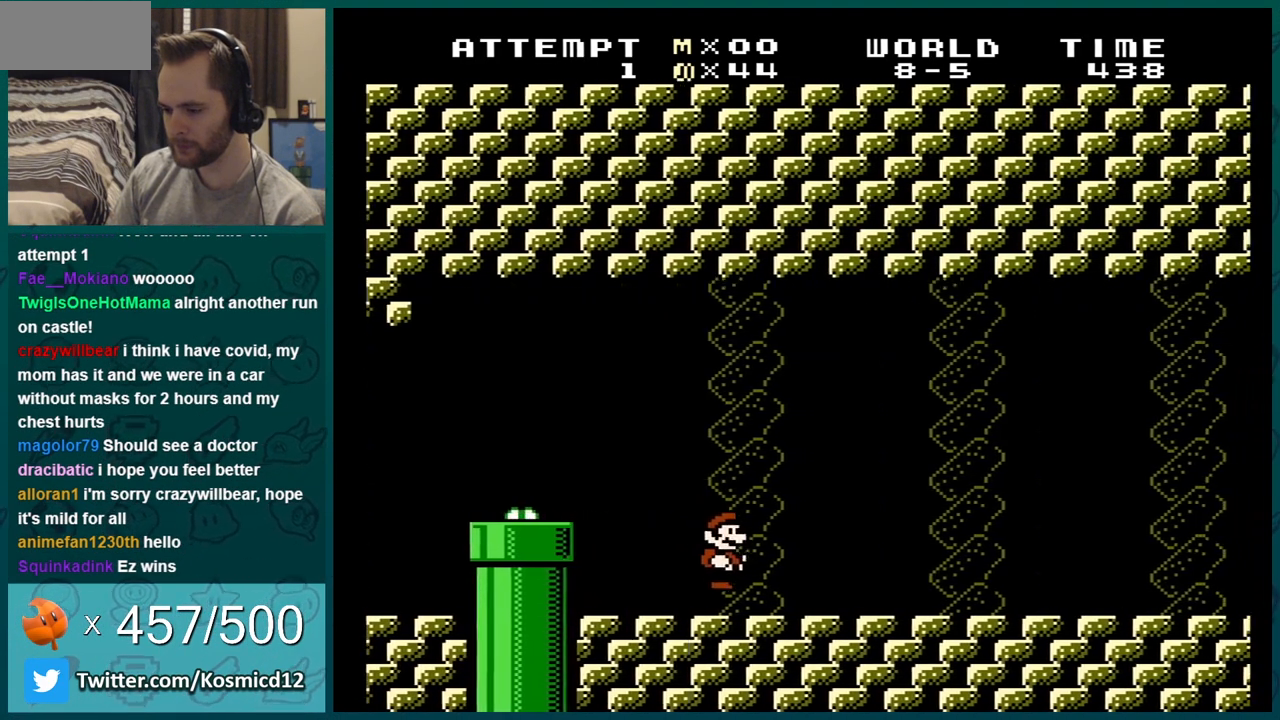
{"buttons": ["B", "DPAD_RIGHT"], "events": []}
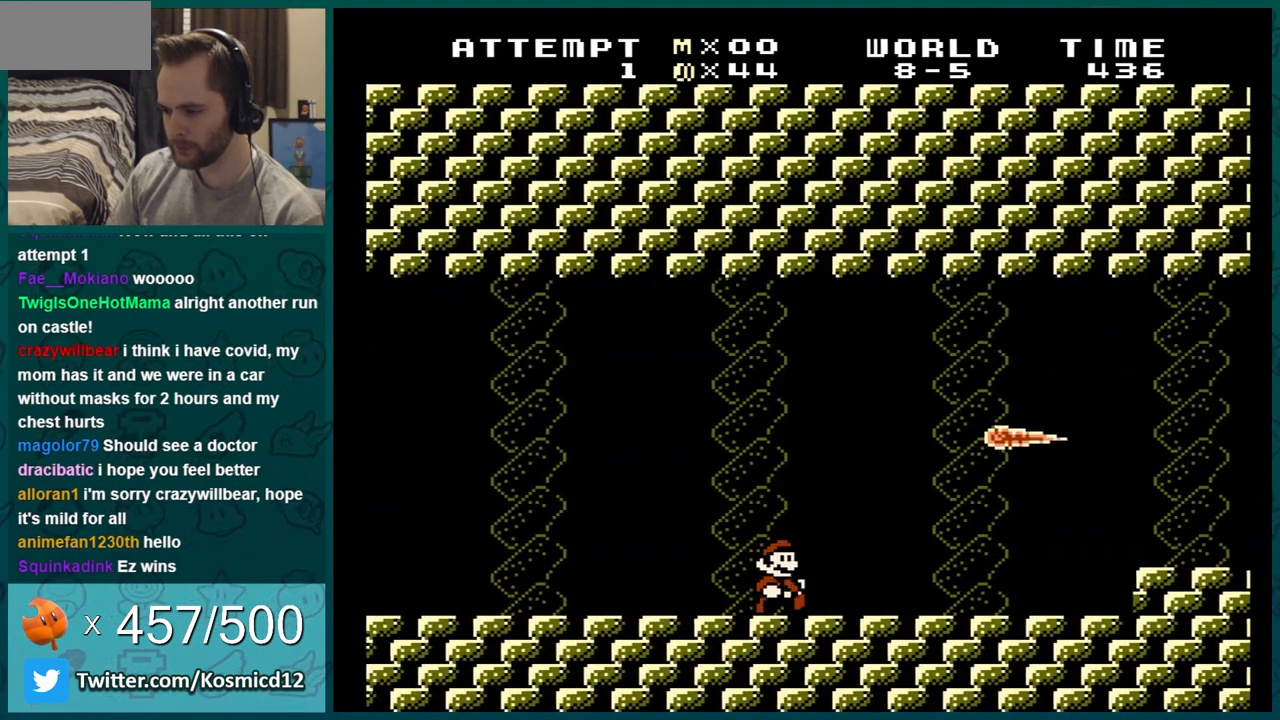
{"buttons": ["B", "DPAD_RIGHT"], "events": [[350, "A", "down"], [417, "A", "up"]]}
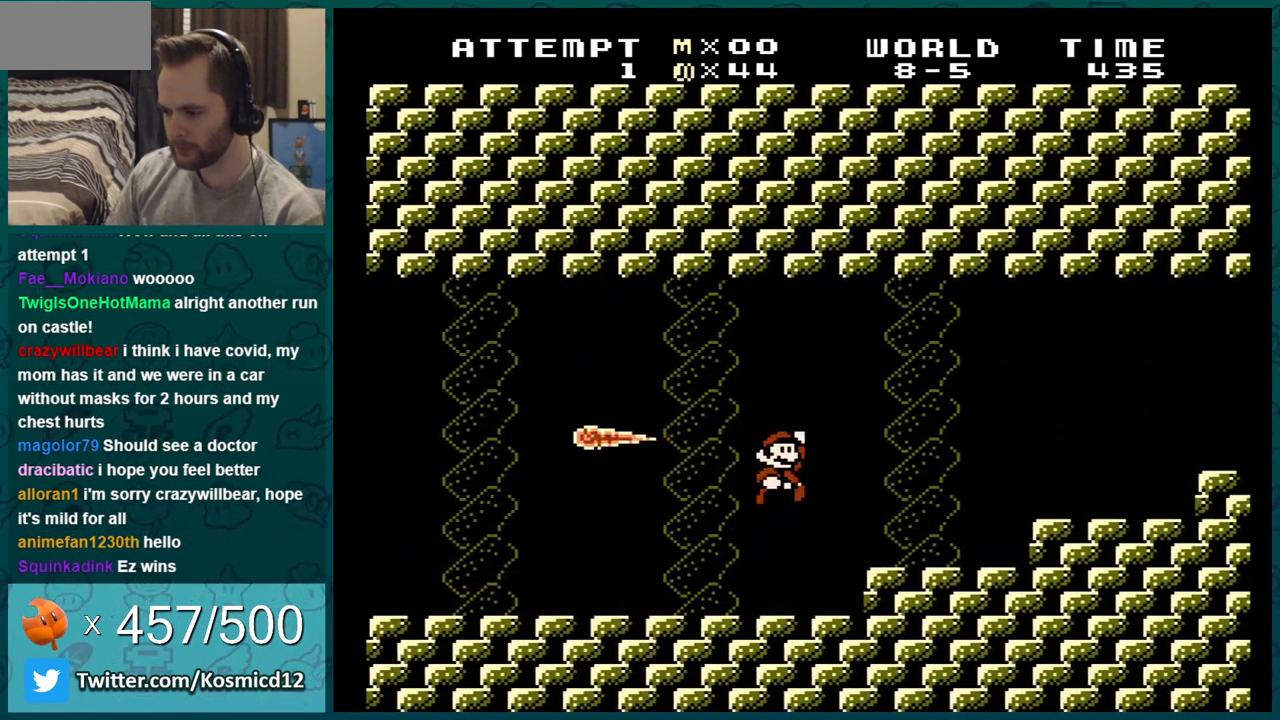
{"buttons": ["B", "DPAD_RIGHT"], "events": [[267, "A", "down"], [284, "A", "up"]]}
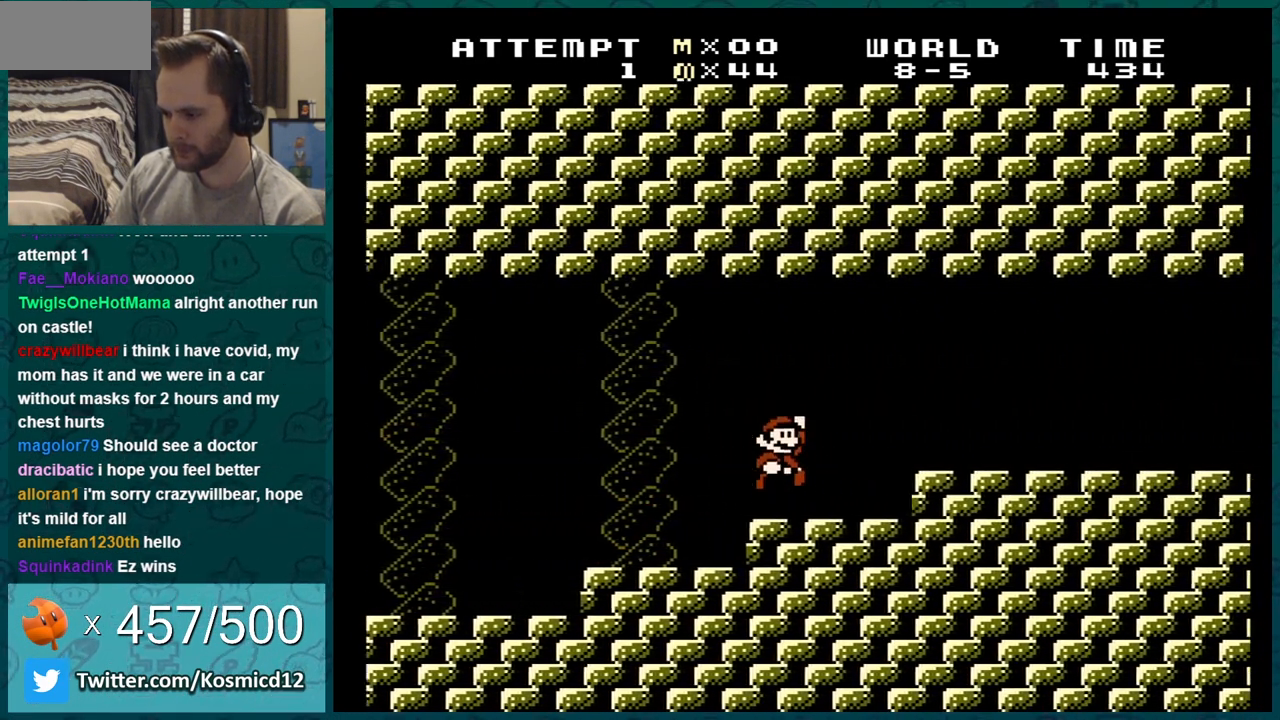
{"buttons": ["B", "DPAD_RIGHT"], "events": [[133, "A", "down"], [167, "A", "up"]]}
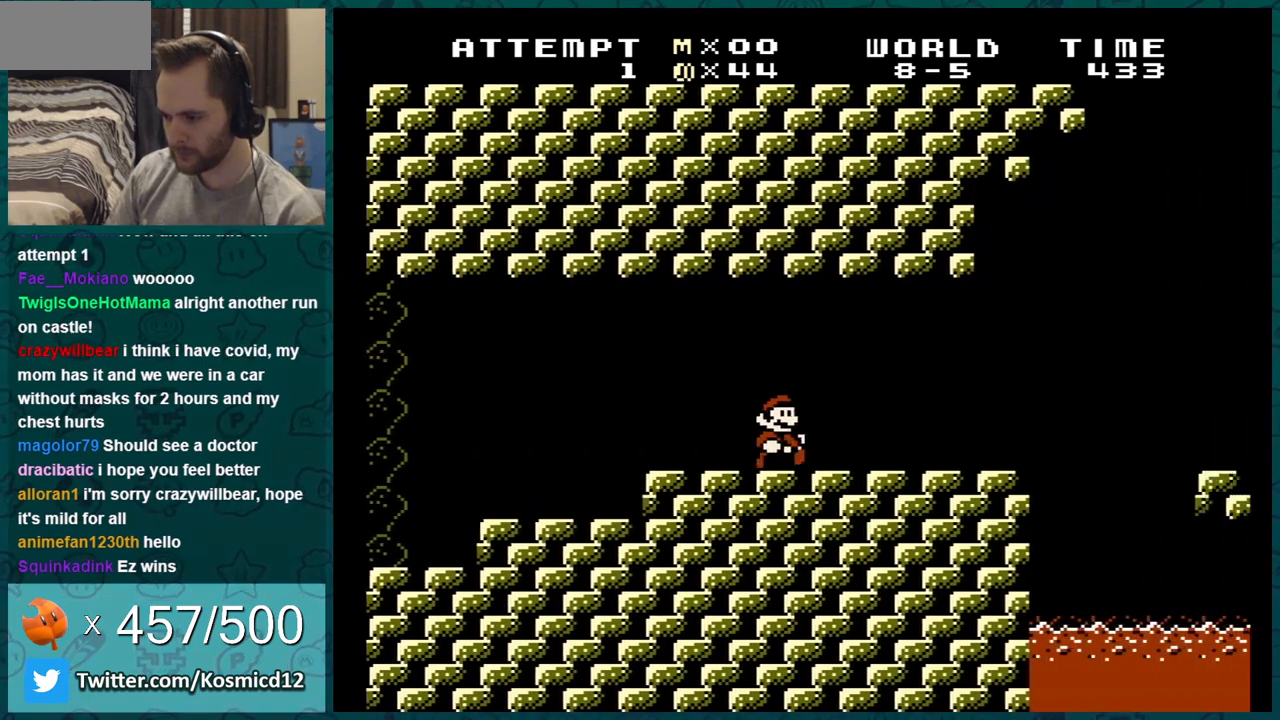
{"buttons": ["A", "B", "DPAD_RIGHT"], "events": [[351, "DPAD_DOWN", "down"], [351, "DPAD_RIGHT", "up"], [384, "A", "down"], [451, "DPAD_RIGHT", "down"], [467, "DPAD_DOWN", "up"]]}